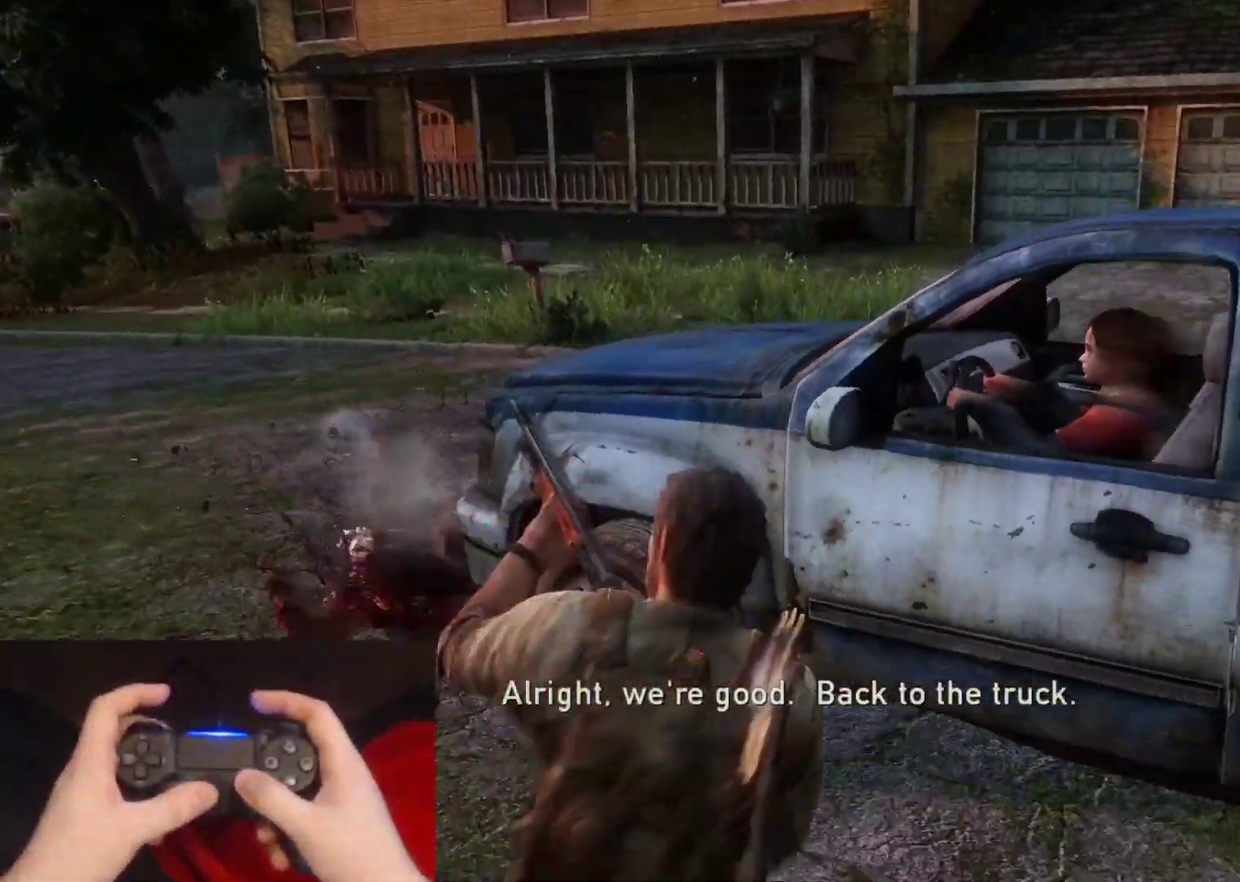
Gameplay with a controller (PlayStation layout); each line is a JSON object with the inputs held at the frame after it. "events" lists button and stick changes between this image and that frame as [ms after this image, input, new state], when the widget could be followed in between.
{"buttons": ["L2"], "left_stick": "right", "right_stick": "left", "events": [[167, "right_stick", "center"], [500, "right_stick", "left"]]}
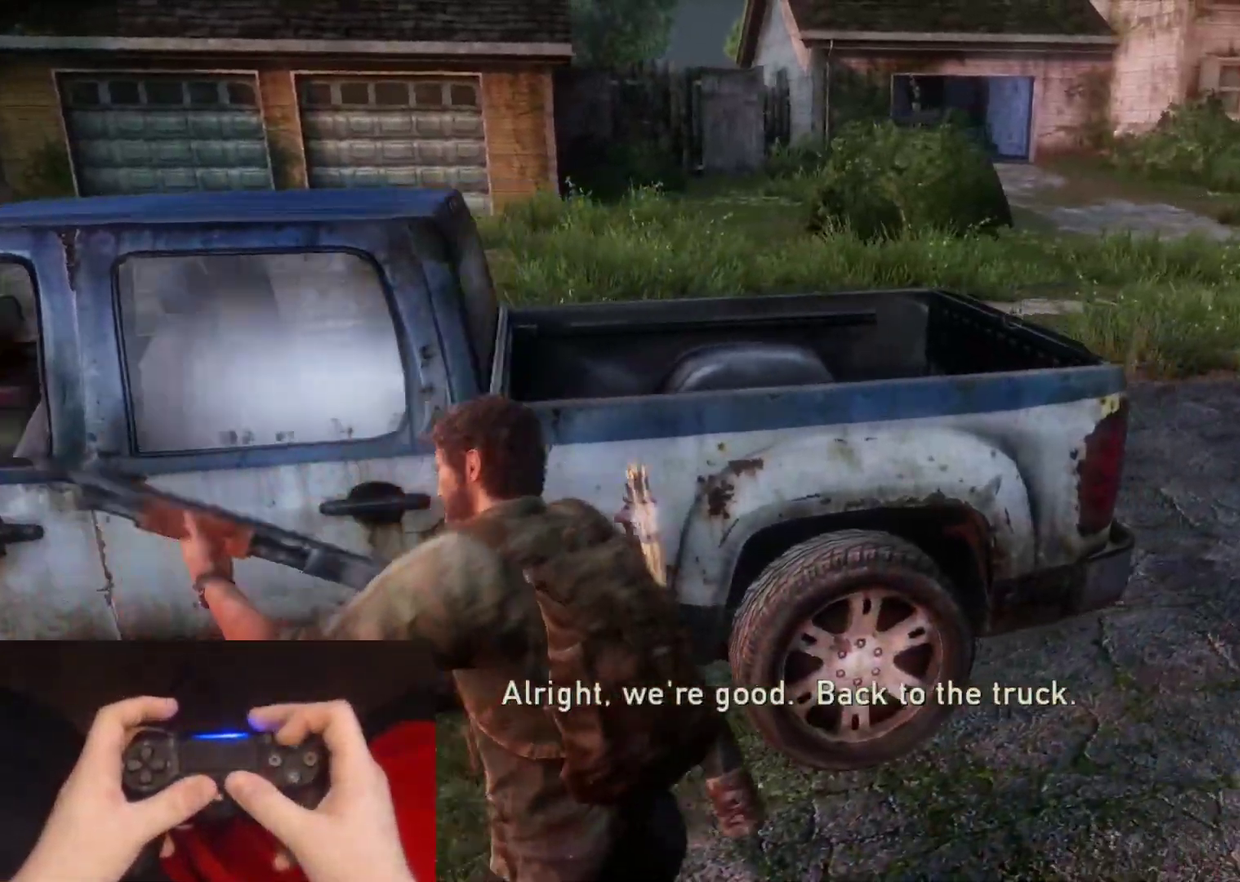
{"buttons": ["TRIANGLE", "L2"], "left_stick": "up", "right_stick": "left", "events": [[250, "left_stick", "up-right"], [317, "TRIANGLE", "down"], [383, "left_stick", "up"], [417, "TRIANGLE", "up"], [500, "TRIANGLE", "down"]]}
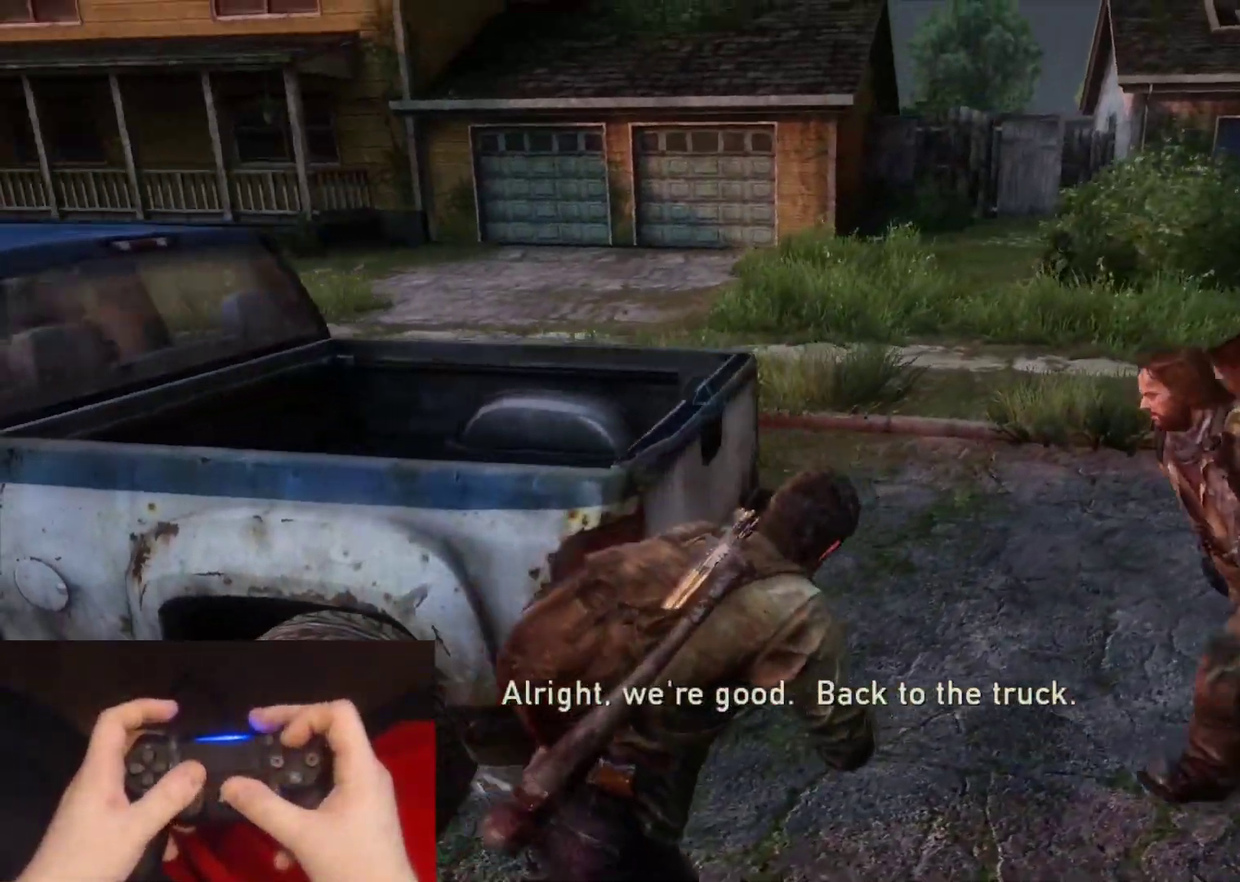
{"buttons": [], "left_stick": "up-left", "right_stick": "center", "events": [[100, "TRIANGLE", "up"], [167, "left_stick", "up-left"], [167, "right_stick", "center"], [217, "L2", "up"], [350, "right_stick", "left"], [483, "right_stick", "center"]]}
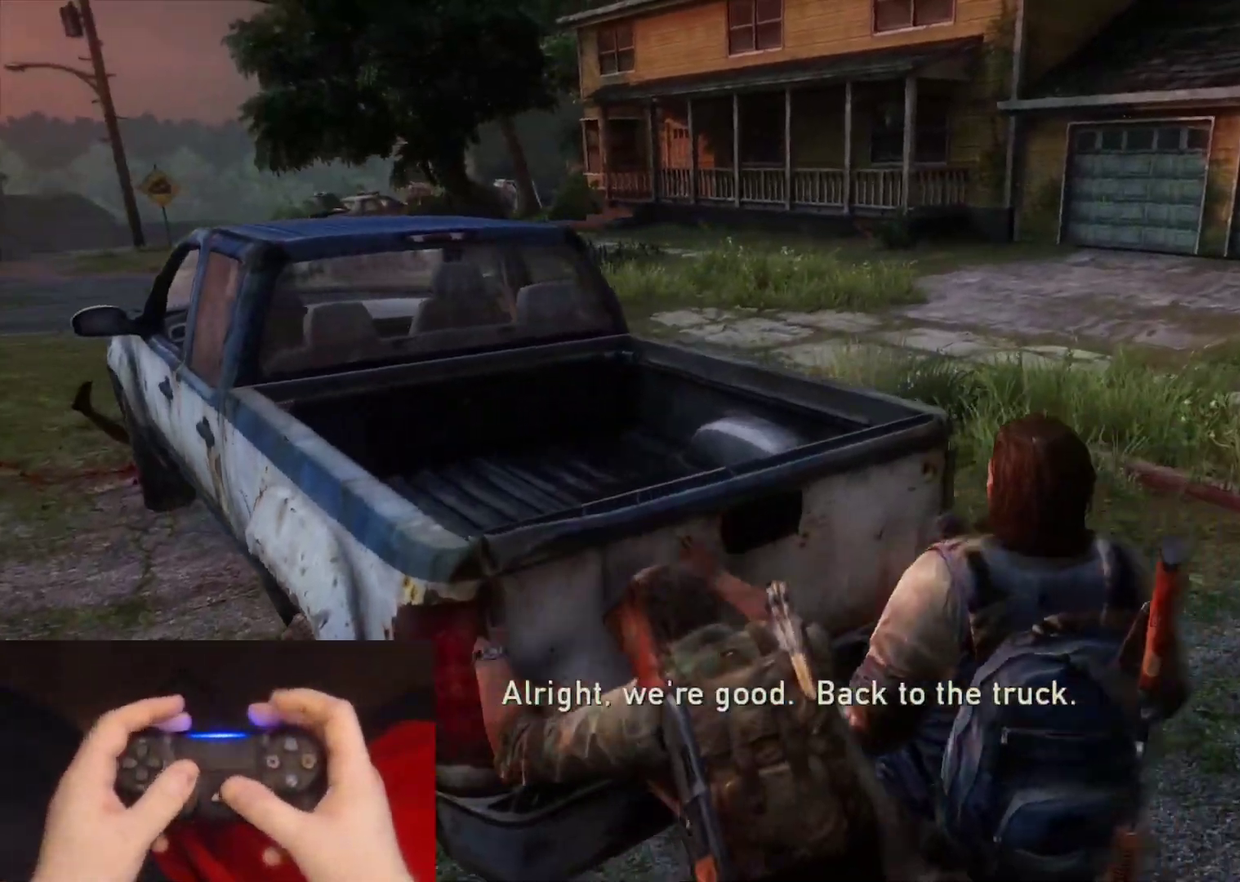
{"buttons": [], "left_stick": "up", "right_stick": "center", "events": [[167, "right_stick", "left"], [200, "left_stick", "up"], [367, "right_stick", "center"]]}
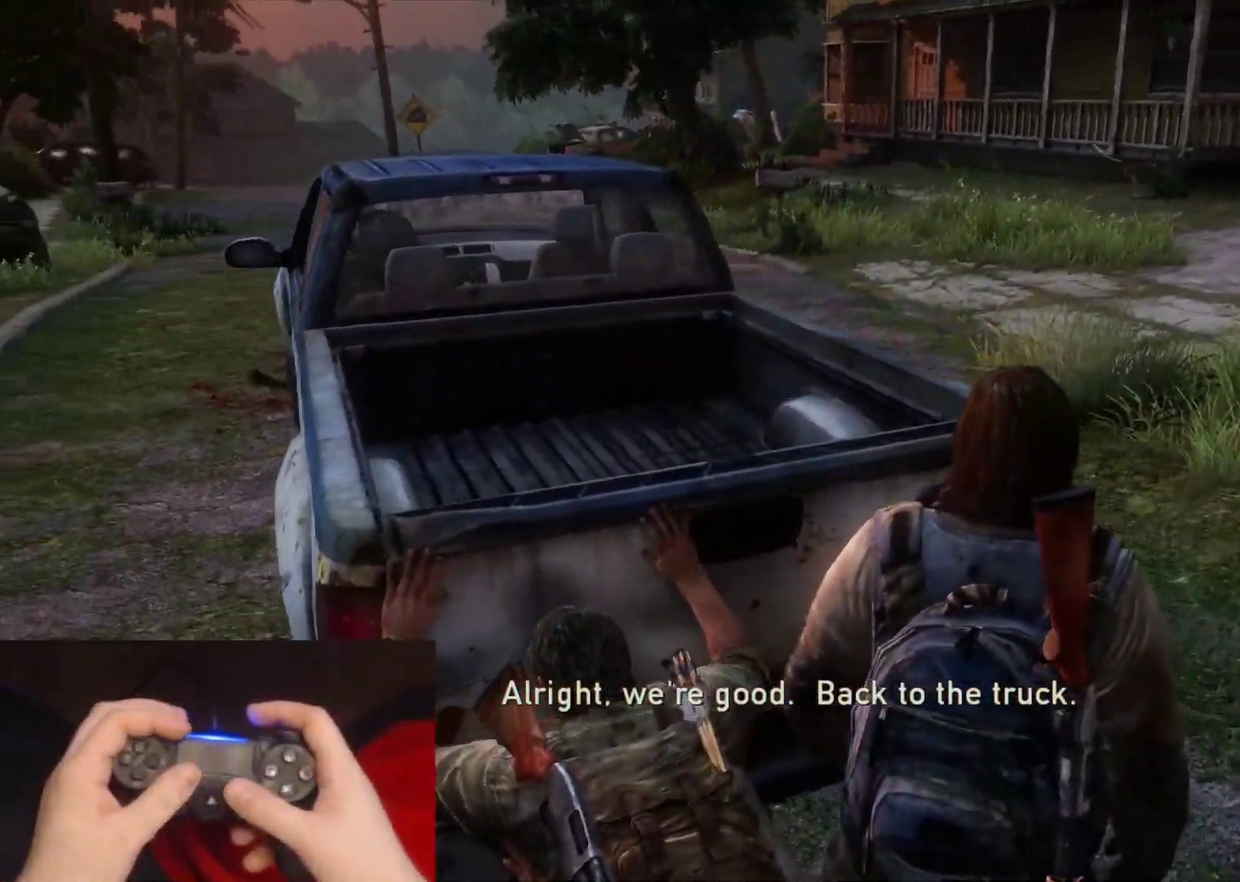
{"buttons": [], "left_stick": "up", "right_stick": "center", "events": [[50, "right_stick", "left"], [217, "right_stick", "center"]]}
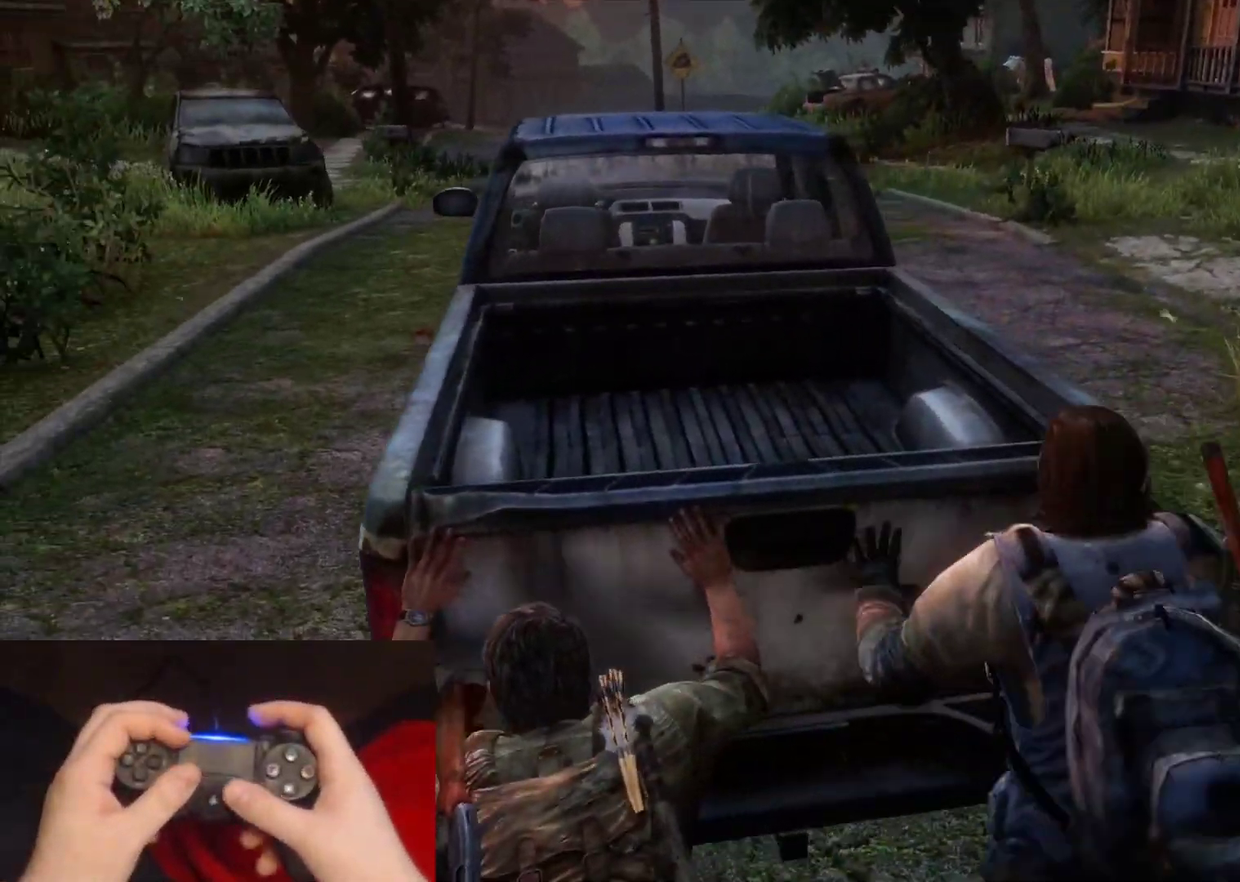
{"buttons": [], "left_stick": "up", "right_stick": "right", "events": [[67, "right_stick", "left"], [167, "right_stick", "center"], [417, "right_stick", "right"]]}
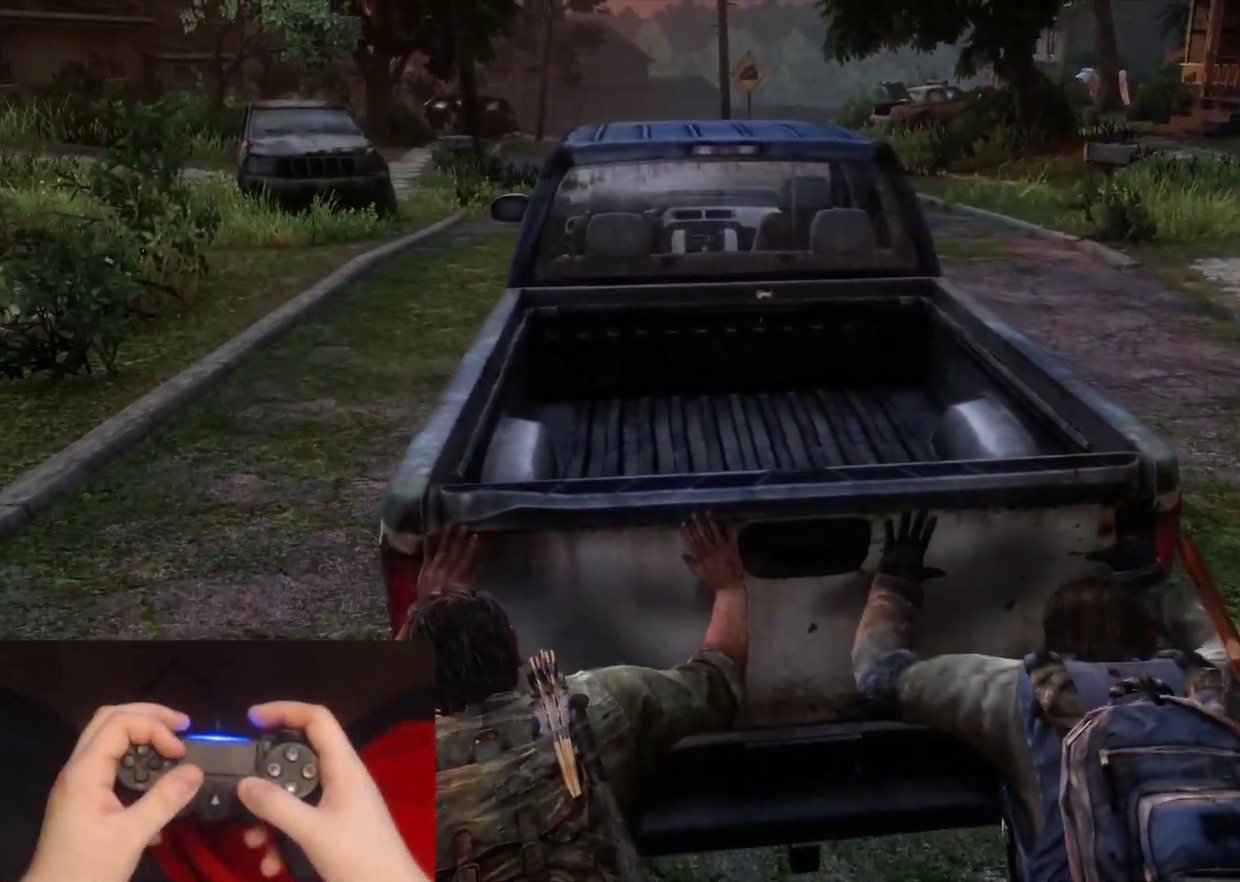
{"buttons": [], "left_stick": "up", "right_stick": "right", "events": [[50, "right_stick", "center"], [383, "right_stick", "right"]]}
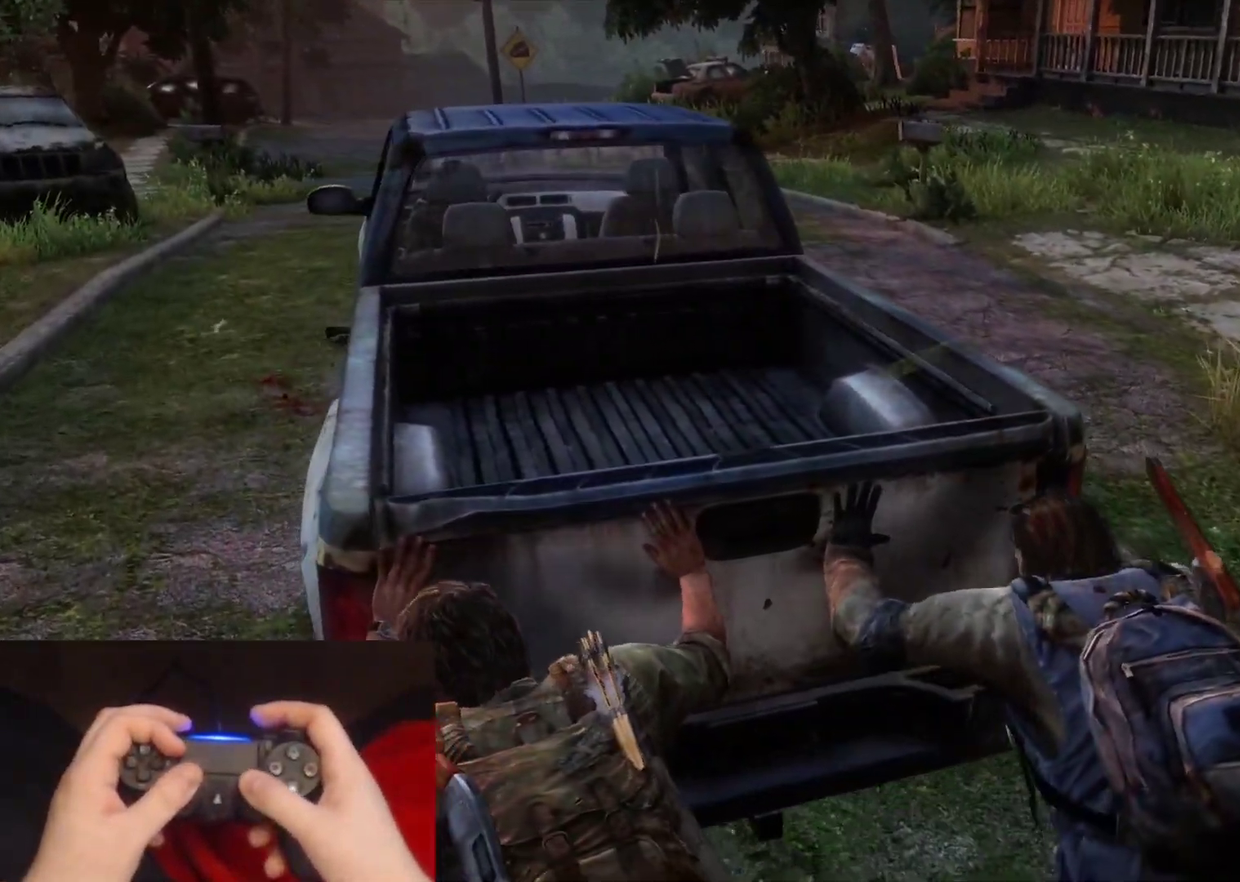
{"buttons": [], "left_stick": "up", "right_stick": "center", "events": [[33, "right_stick", "center"]]}
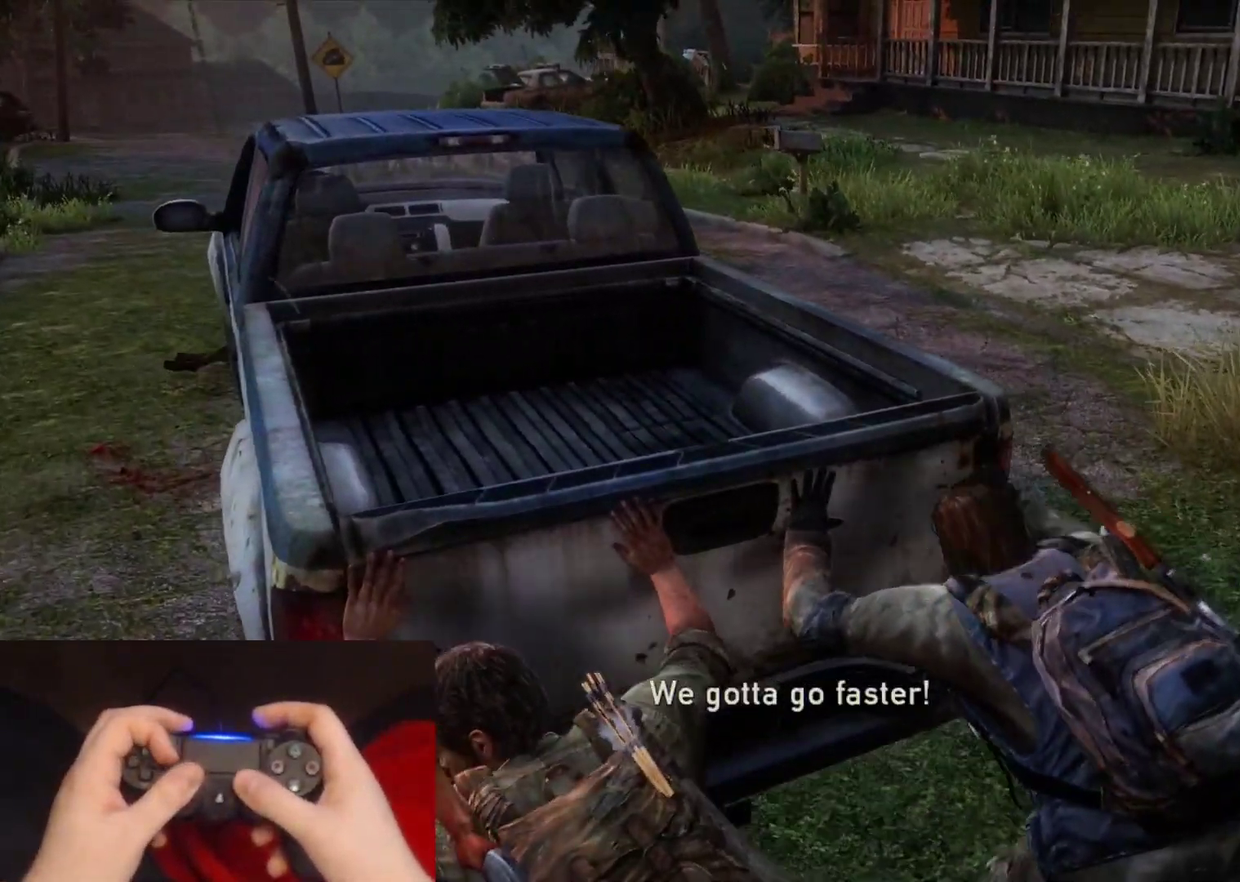
{"buttons": [], "left_stick": "up", "right_stick": "center", "events": [[367, "right_stick", "right"], [483, "right_stick", "center"]]}
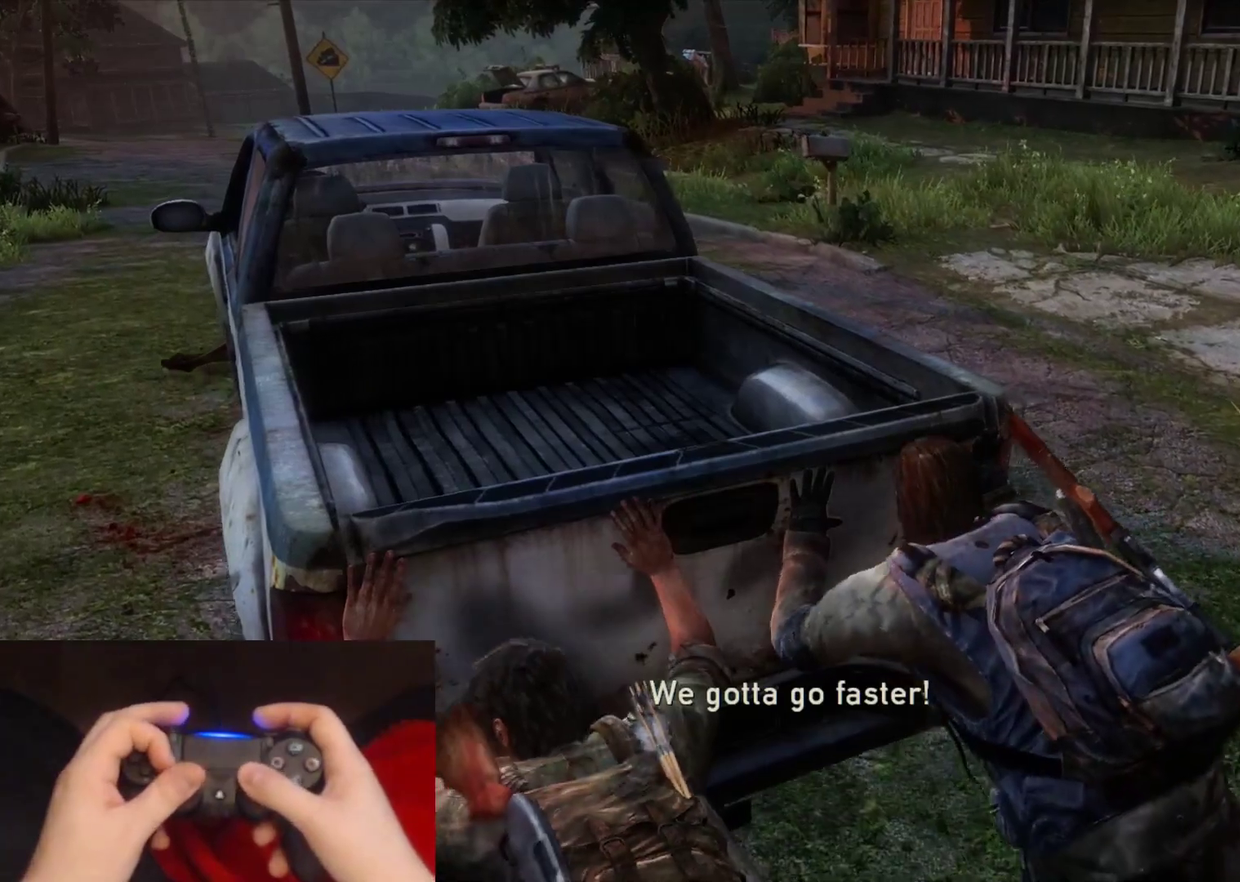
{"buttons": [], "left_stick": "up", "right_stick": "center", "events": []}
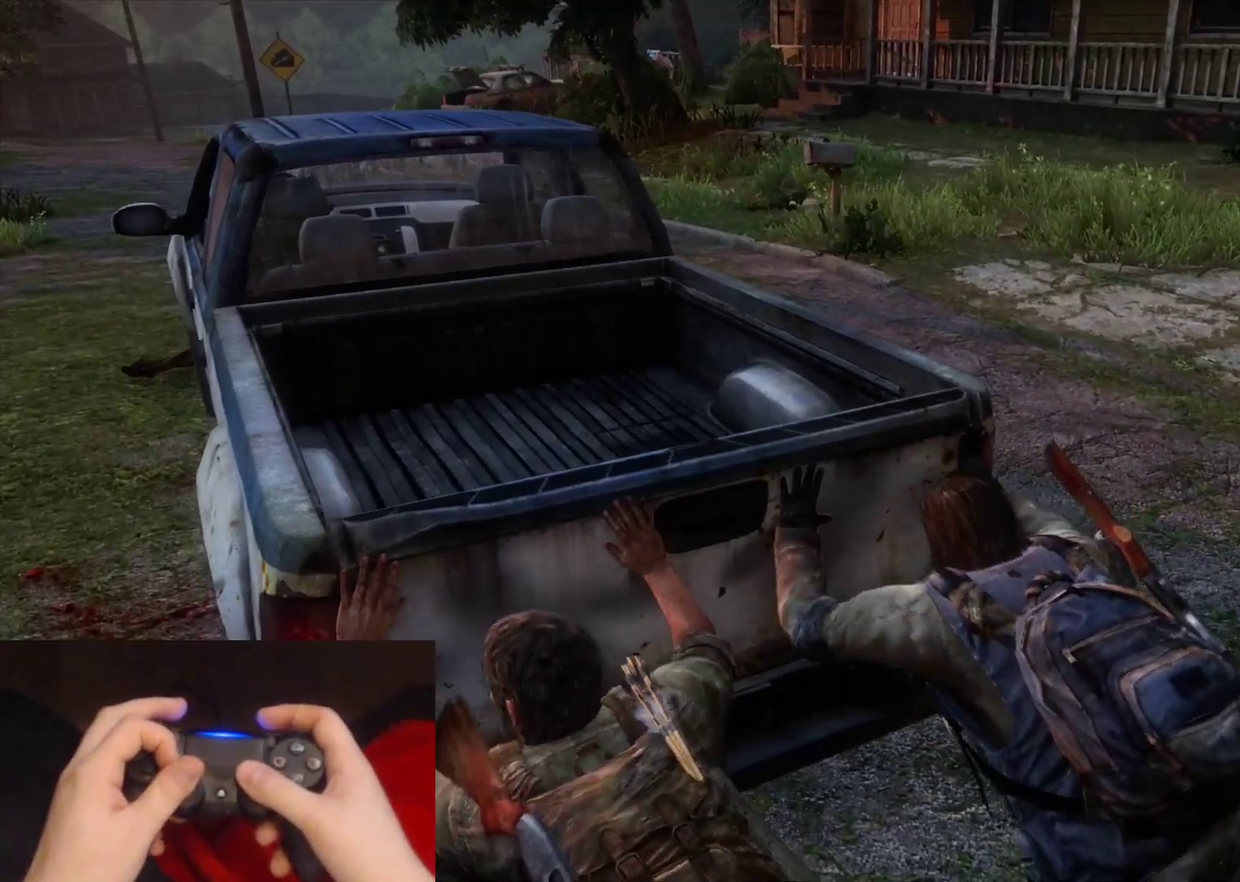
{"buttons": [], "left_stick": "up", "right_stick": "center", "events": []}
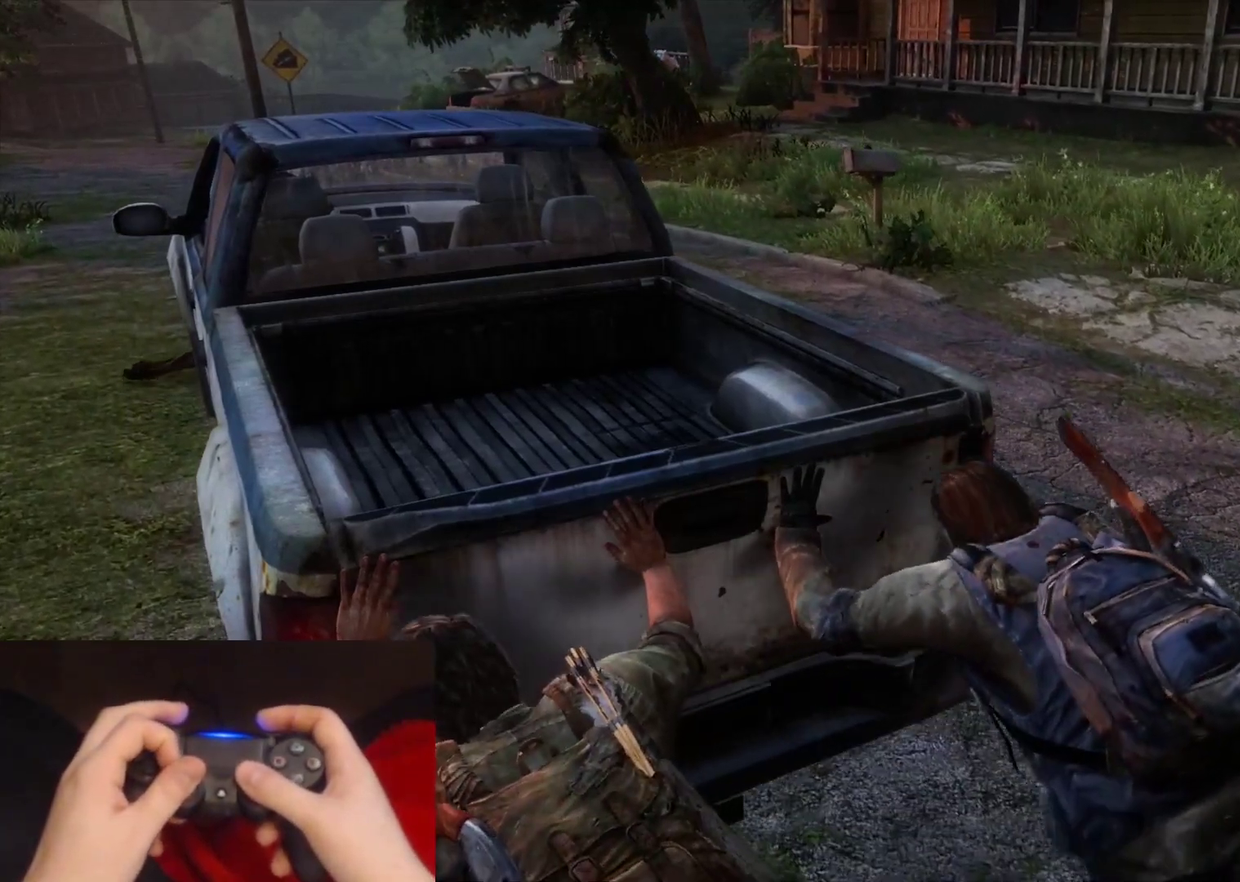
{"buttons": [], "left_stick": "up-left", "right_stick": "down-left", "events": [[133, "right_stick", "right"], [267, "left_stick", "up-left"], [333, "right_stick", "center"], [500, "right_stick", "down-left"]]}
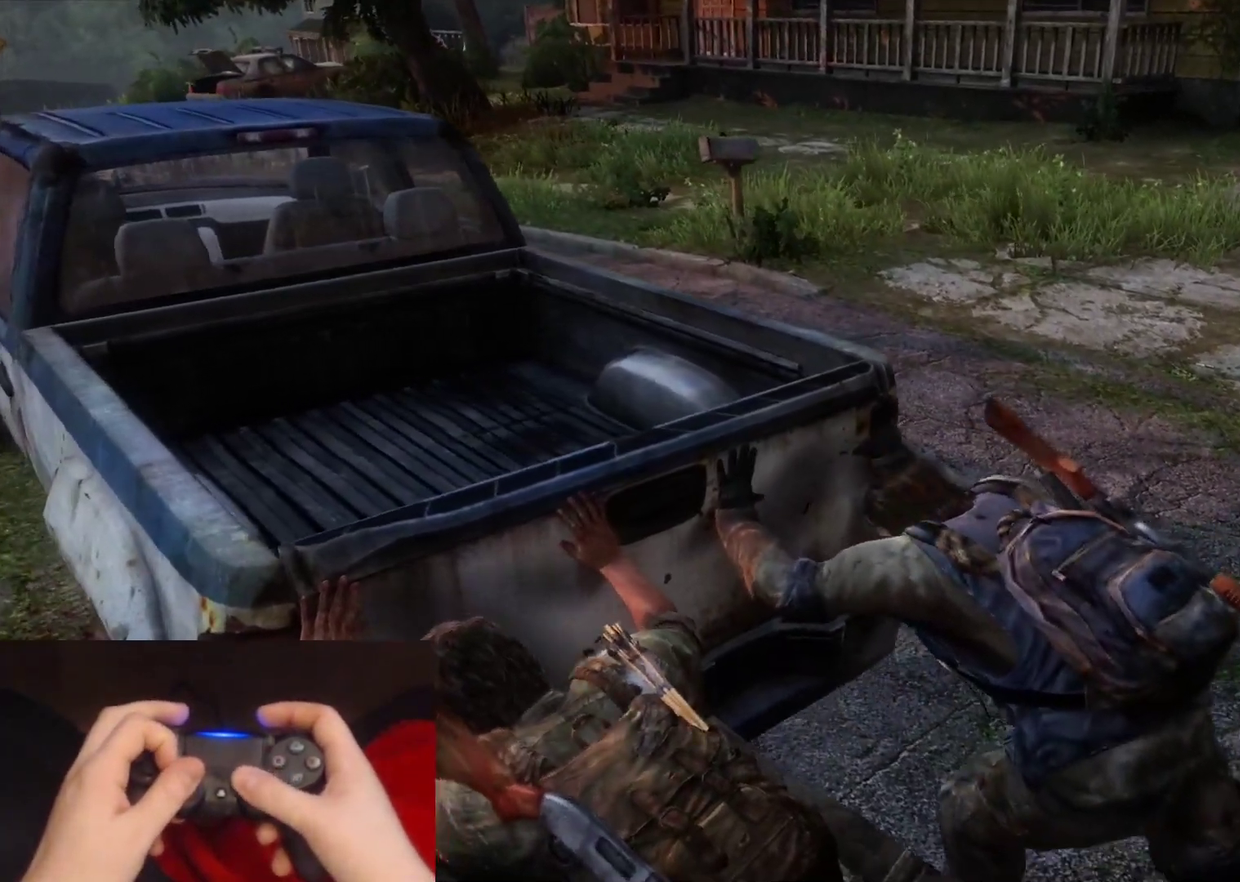
{"buttons": [], "left_stick": "up-left", "right_stick": "center", "events": [[200, "right_stick", "center"], [300, "left_stick", "up"], [483, "left_stick", "up-left"]]}
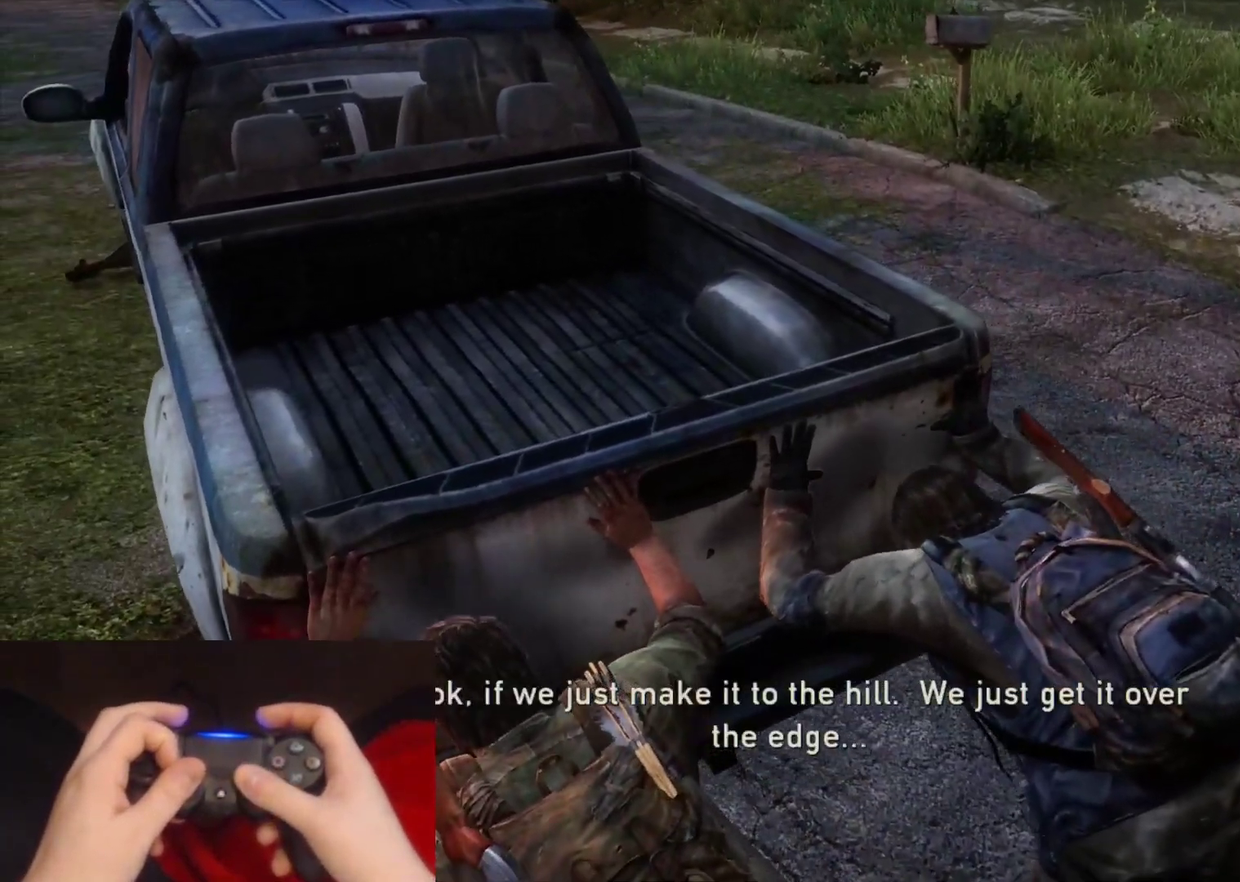
{"buttons": [], "left_stick": "up-left", "right_stick": "center", "events": []}
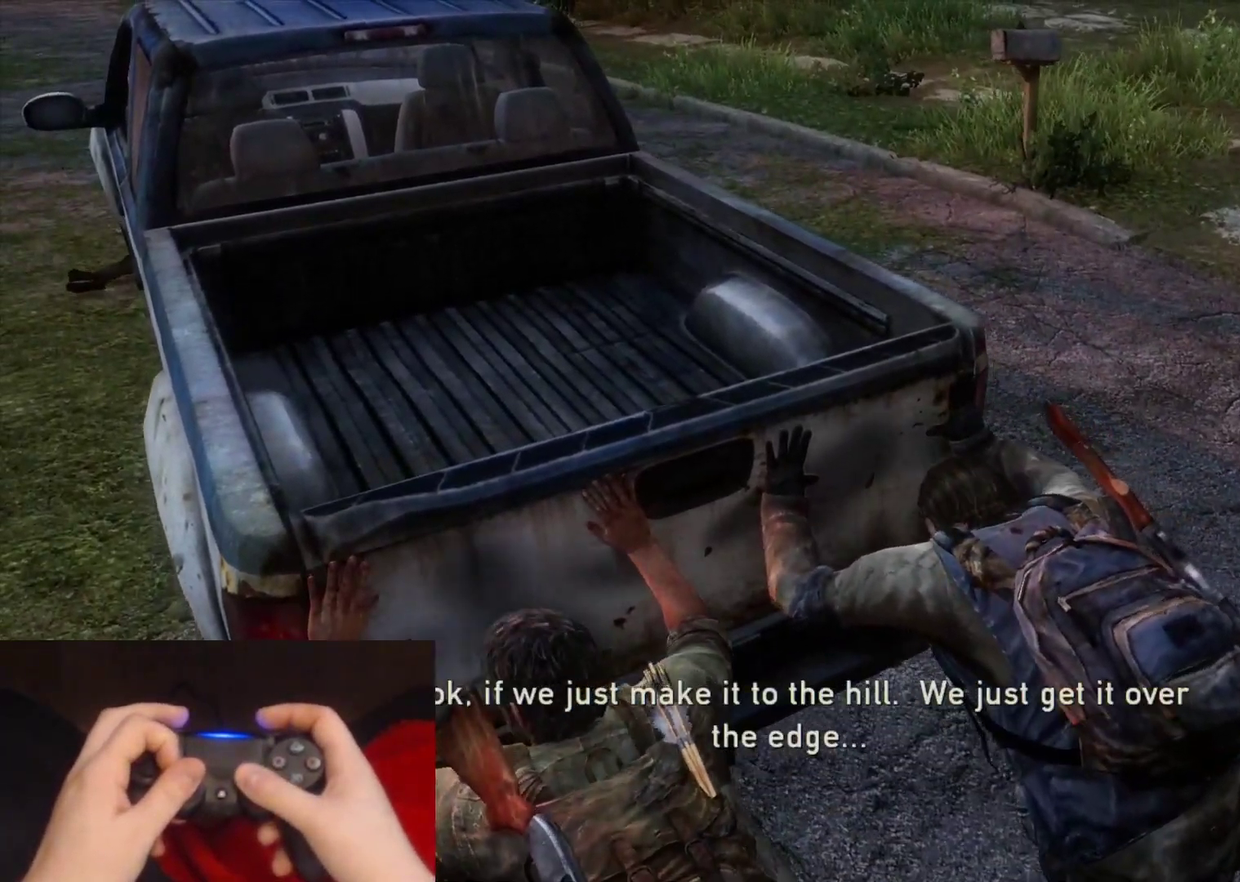
{"buttons": [], "left_stick": "up-left", "right_stick": "center", "events": []}
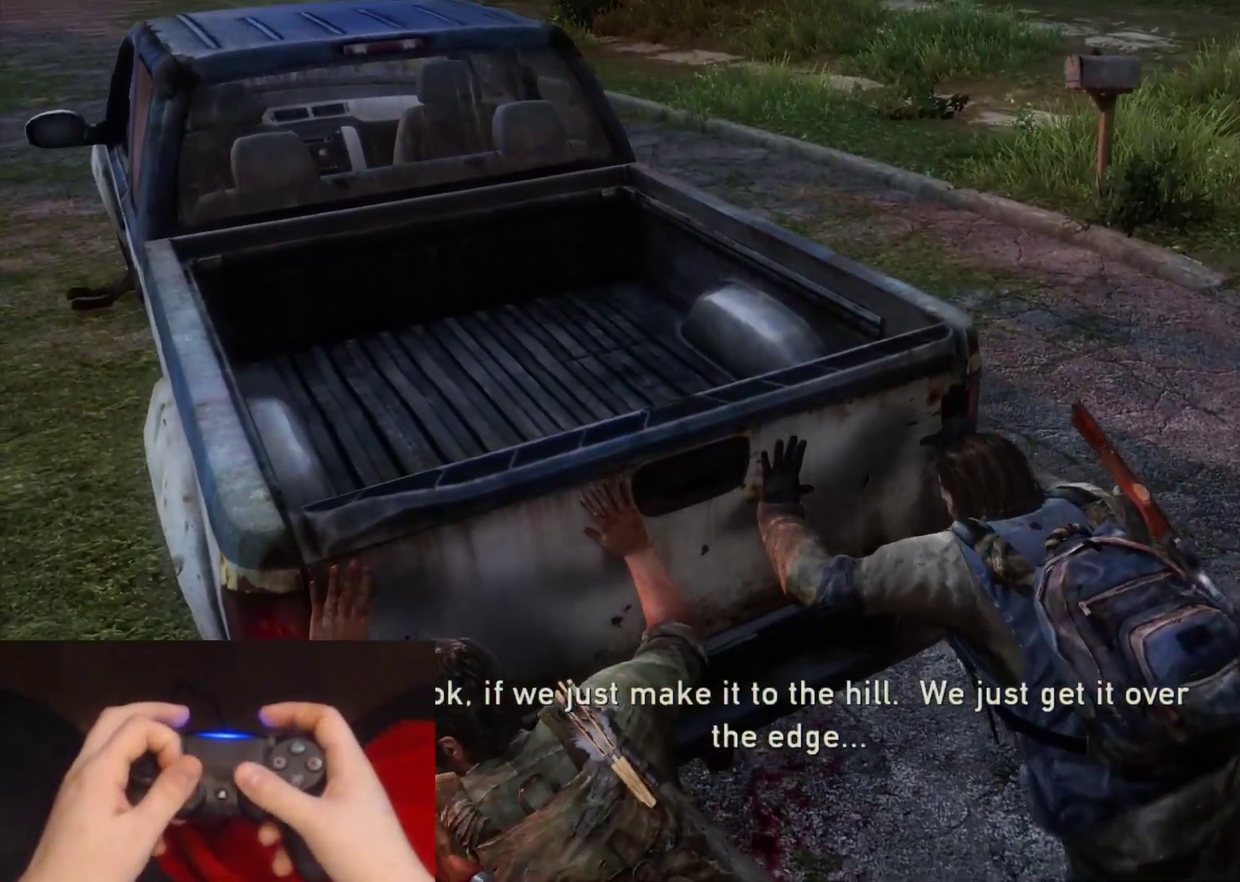
{"buttons": [], "left_stick": "up-left", "right_stick": "center", "events": [[300, "right_stick", "up"], [417, "right_stick", "center"]]}
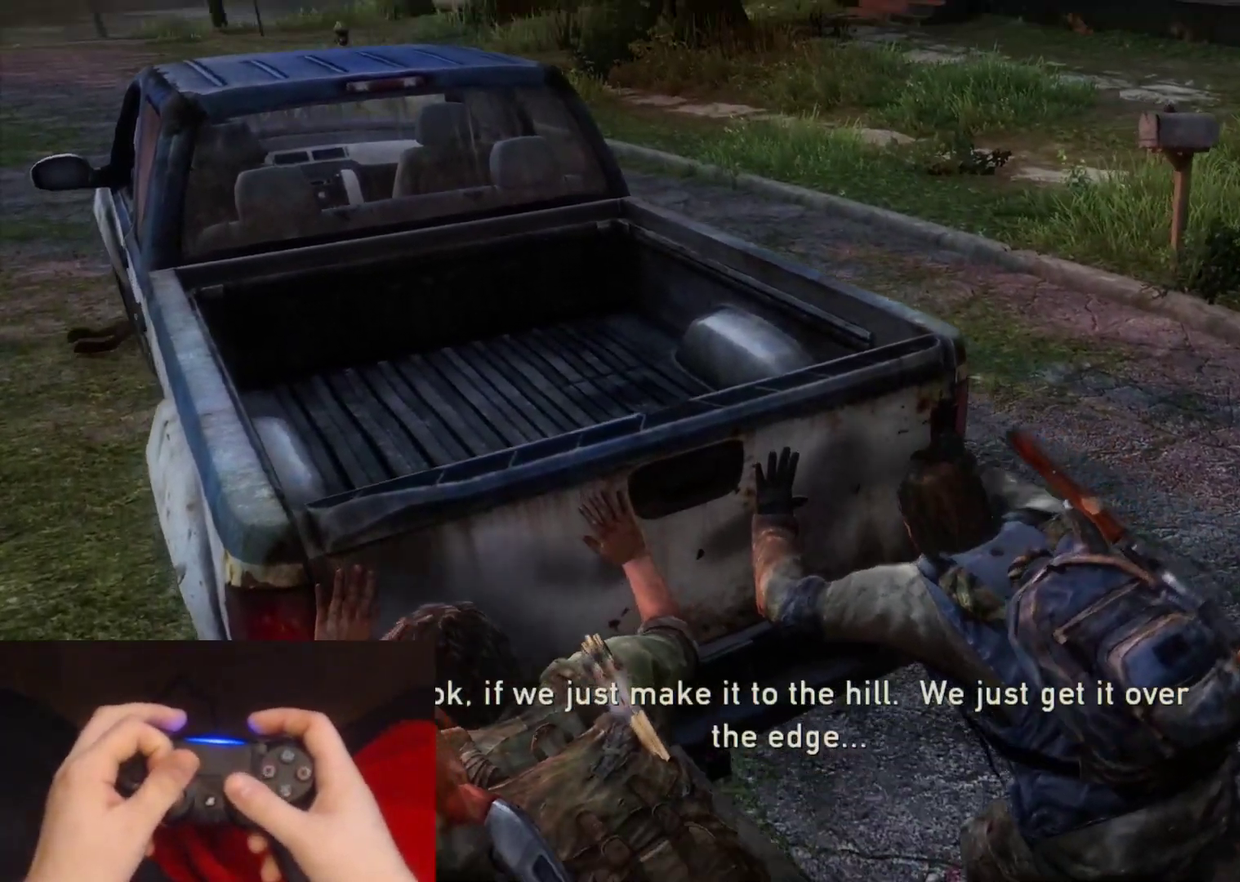
{"buttons": [], "left_stick": "up", "right_stick": "up-right"}
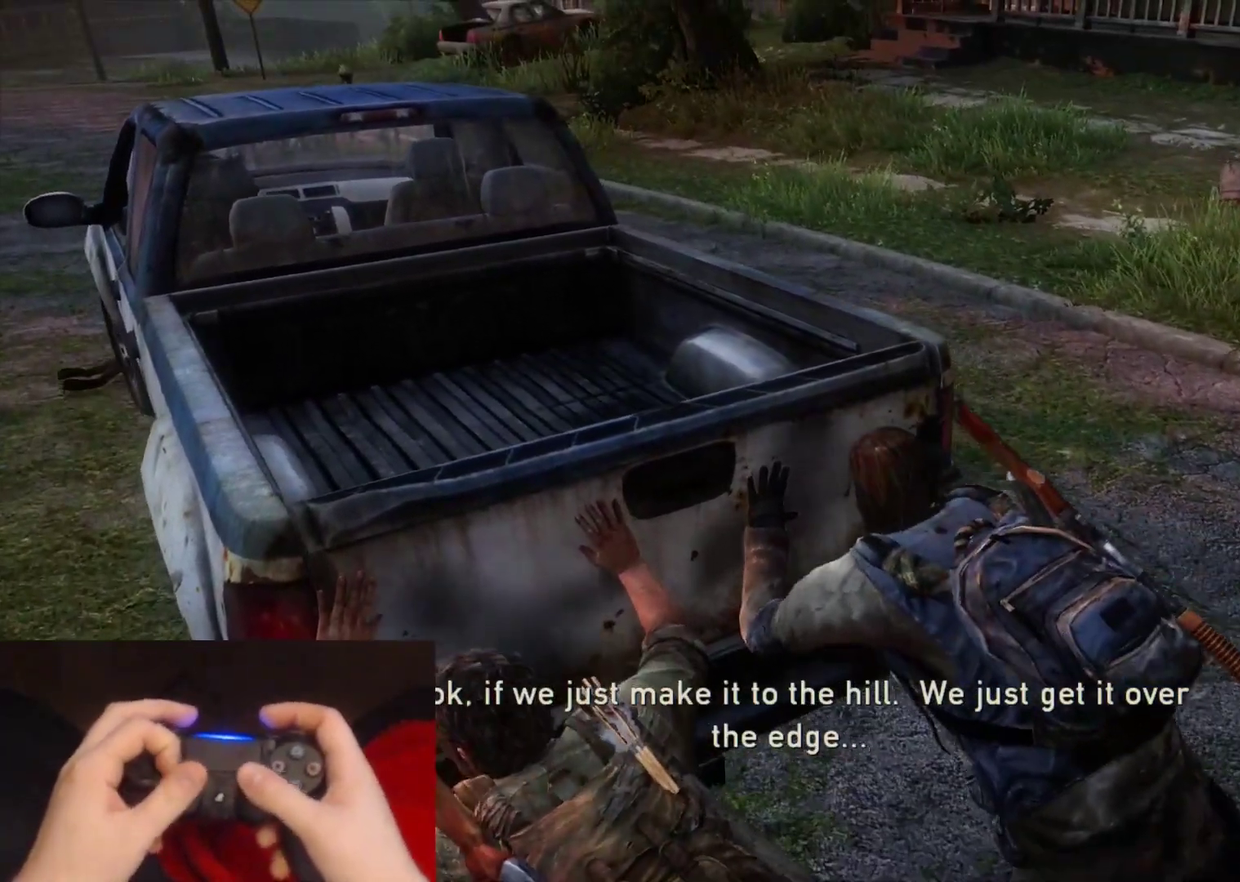
{"buttons": [], "left_stick": "up", "right_stick": "center", "events": [[83, "left_stick", "up-left"], [167, "right_stick", "center"], [367, "left_stick", "up"]]}
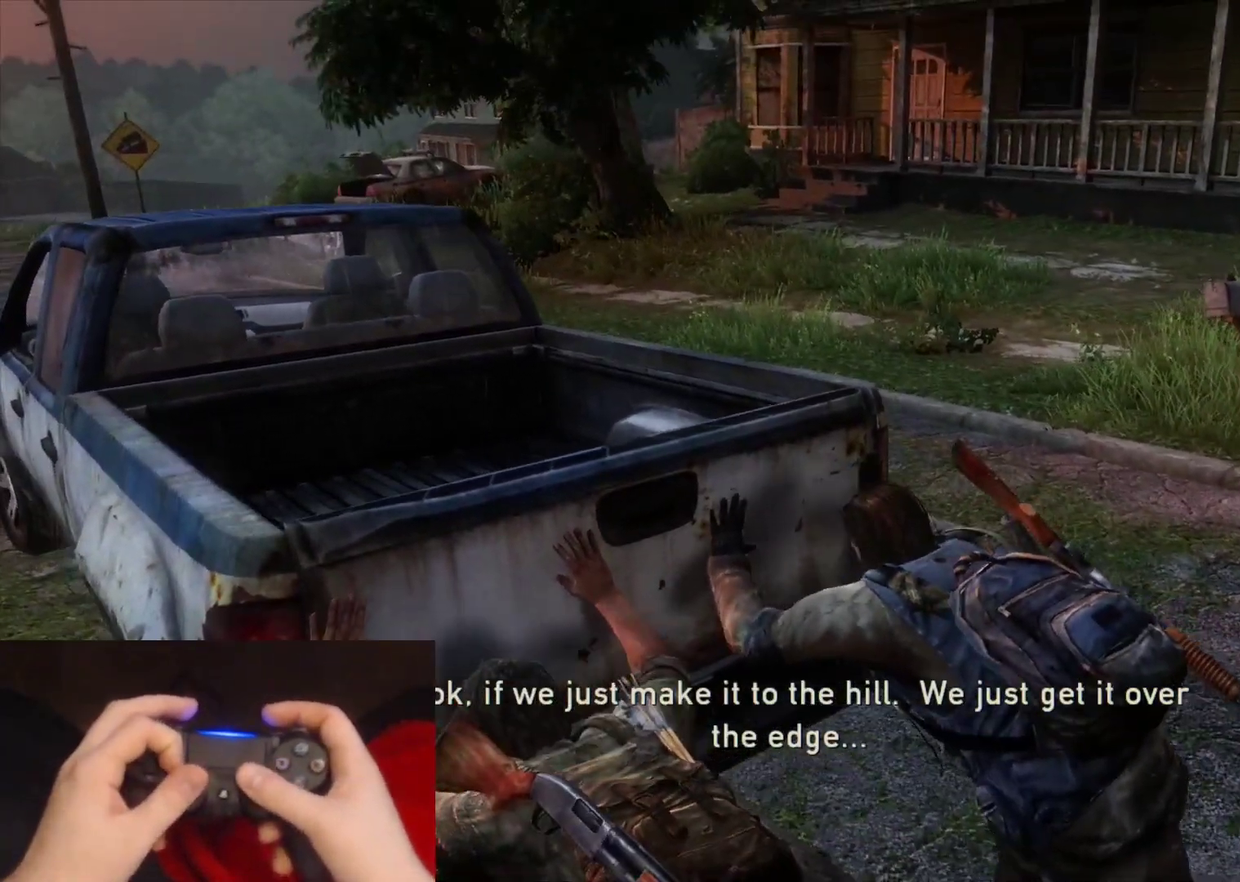
{"buttons": [], "left_stick": "up-left", "right_stick": "center", "events": [[167, "left_stick", "up-left"]]}
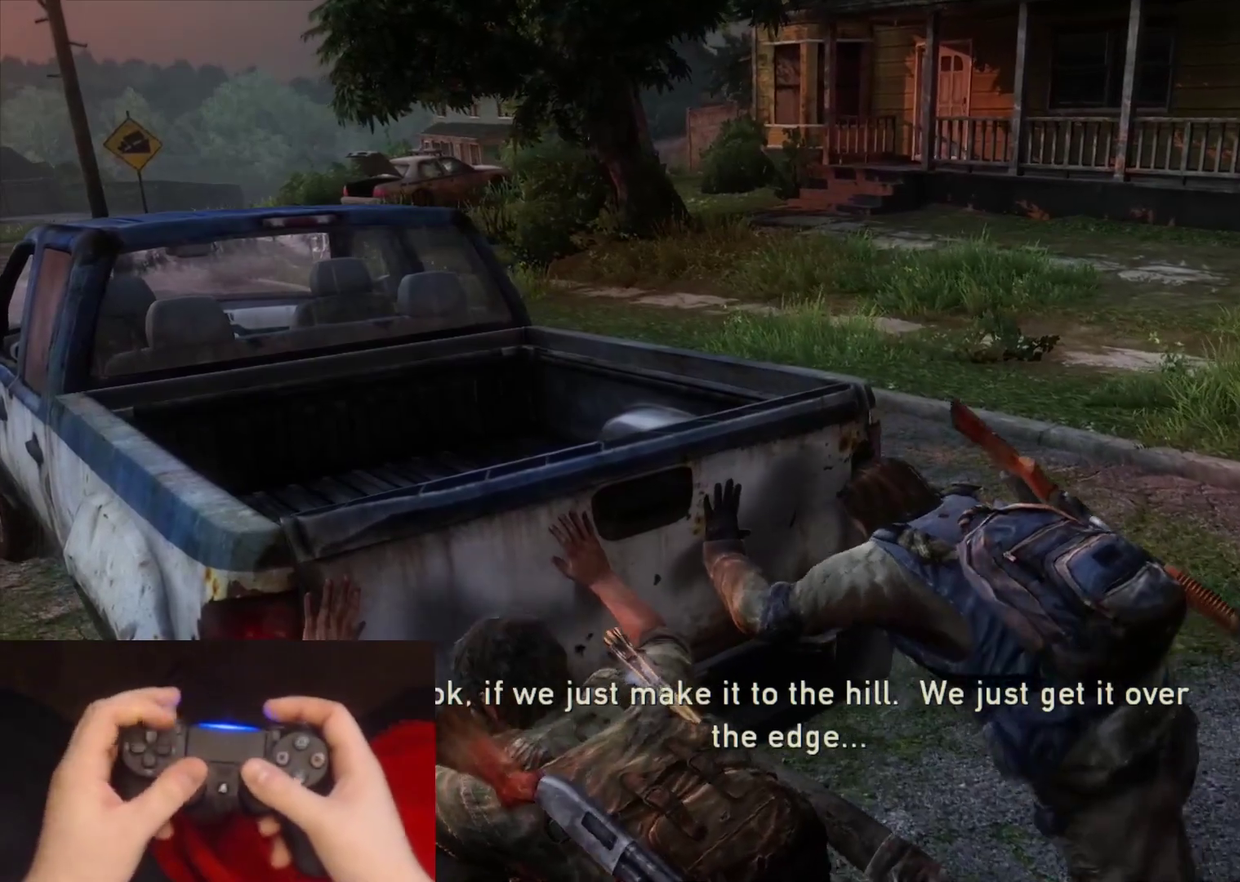
{"buttons": [], "left_stick": "up-left", "right_stick": "center", "events": []}
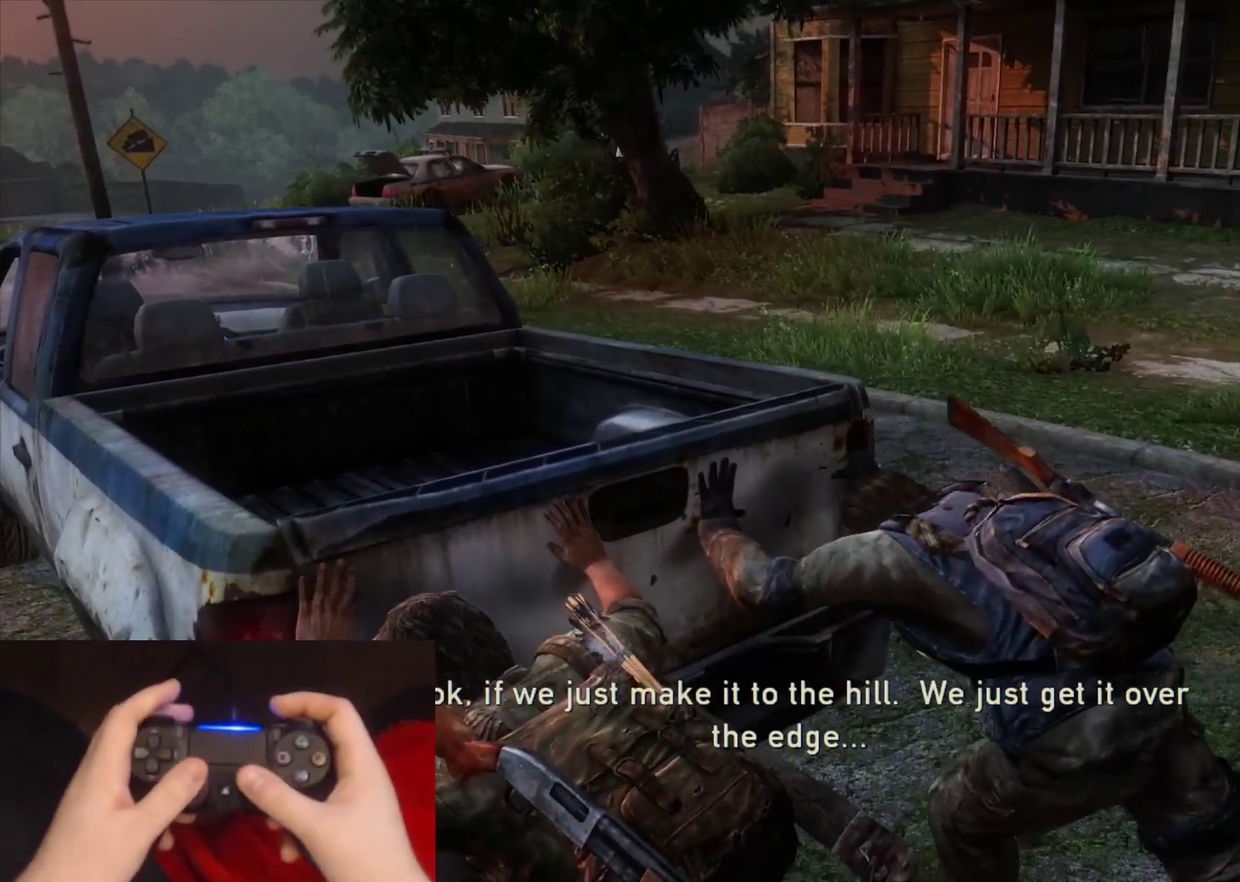
{"buttons": [], "left_stick": "up-left", "right_stick": "center", "events": [[200, "right_stick", "right"], [350, "right_stick", "center"]]}
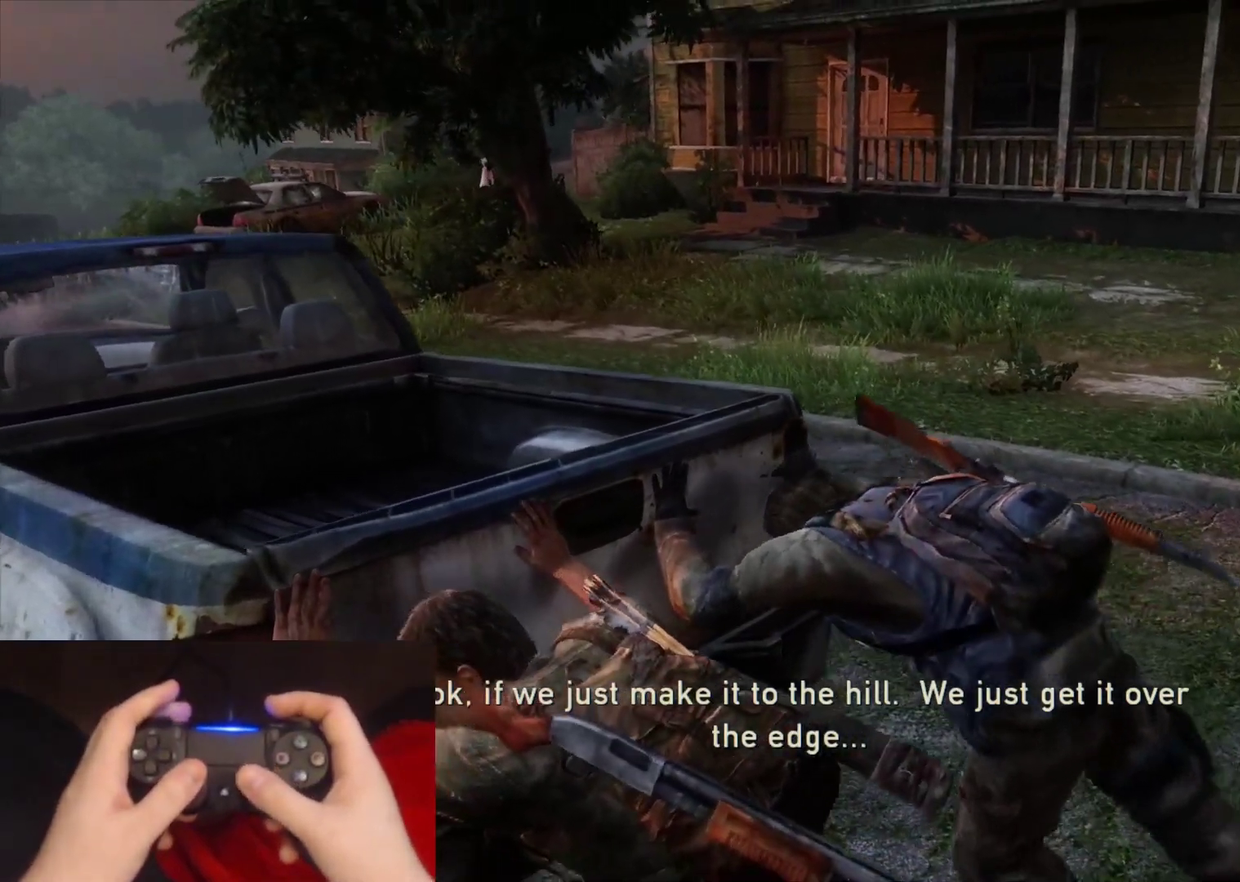
{"buttons": [], "left_stick": "up-left", "right_stick": "right", "events": [[383, "right_stick", "right"]]}
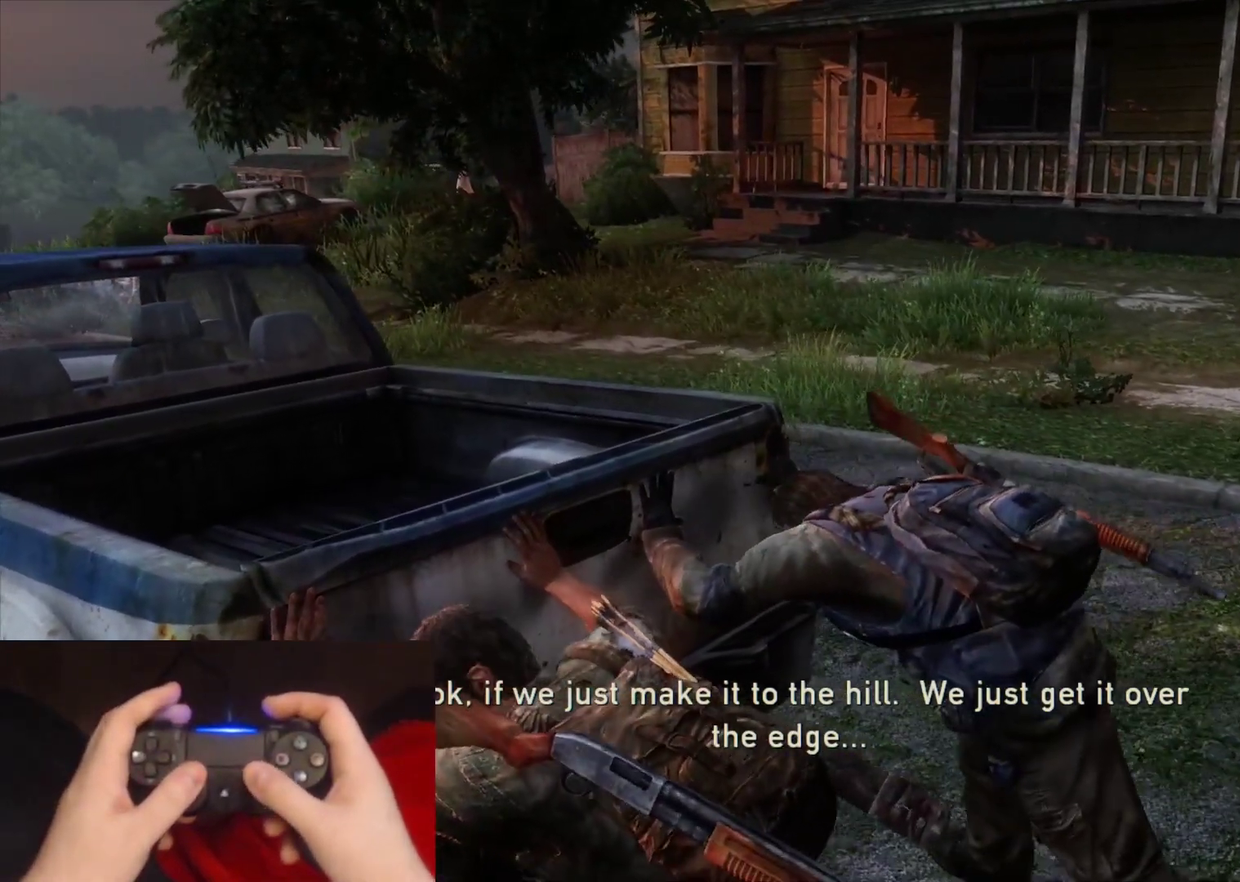
{"buttons": [], "left_stick": "up-left", "right_stick": "center", "events": [[17, "right_stick", "center"]]}
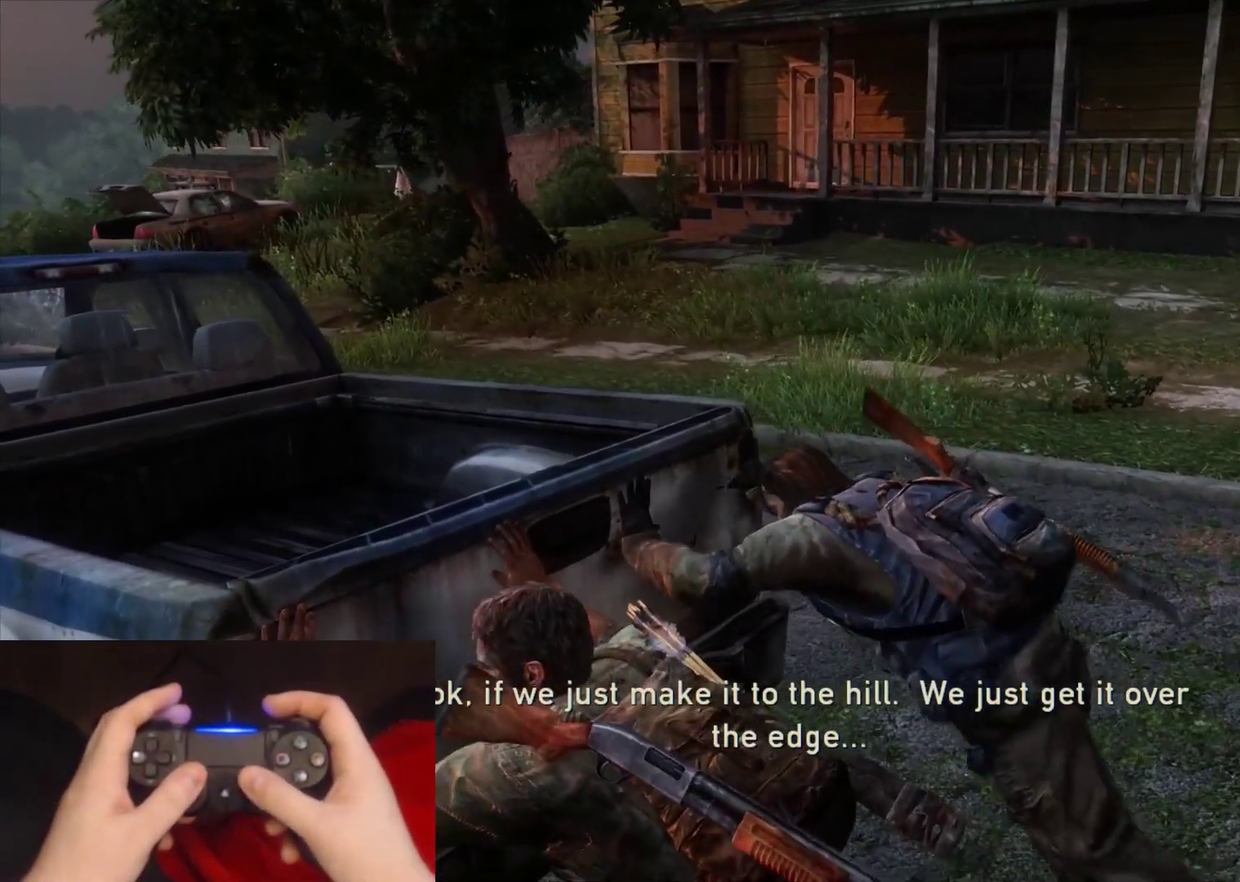
{"buttons": [], "left_stick": "up-left", "right_stick": "center", "events": [[17, "right_stick", "right"], [150, "right_stick", "center"]]}
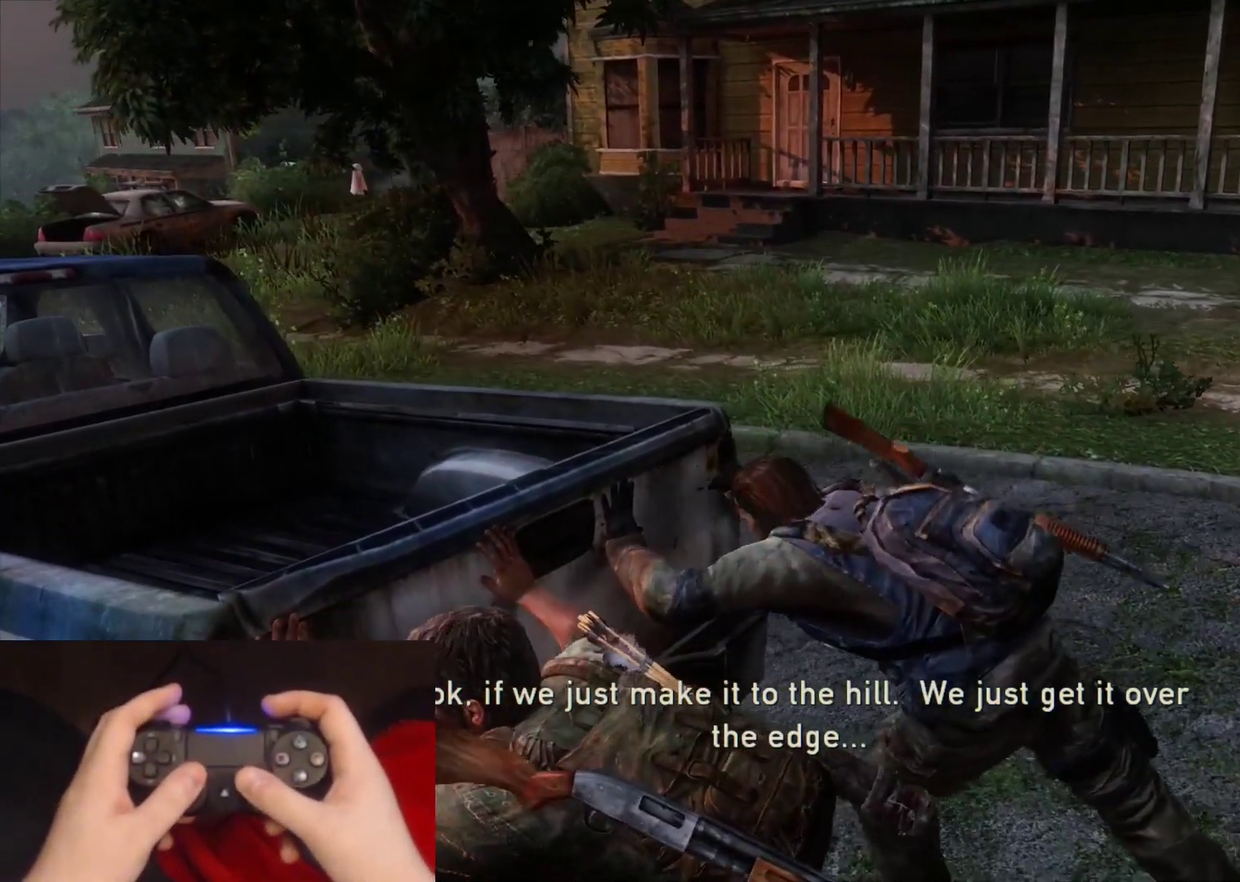
{"buttons": [], "left_stick": "up-left", "right_stick": "center", "events": [[167, "right_stick", "down-right"], [317, "right_stick", "center"]]}
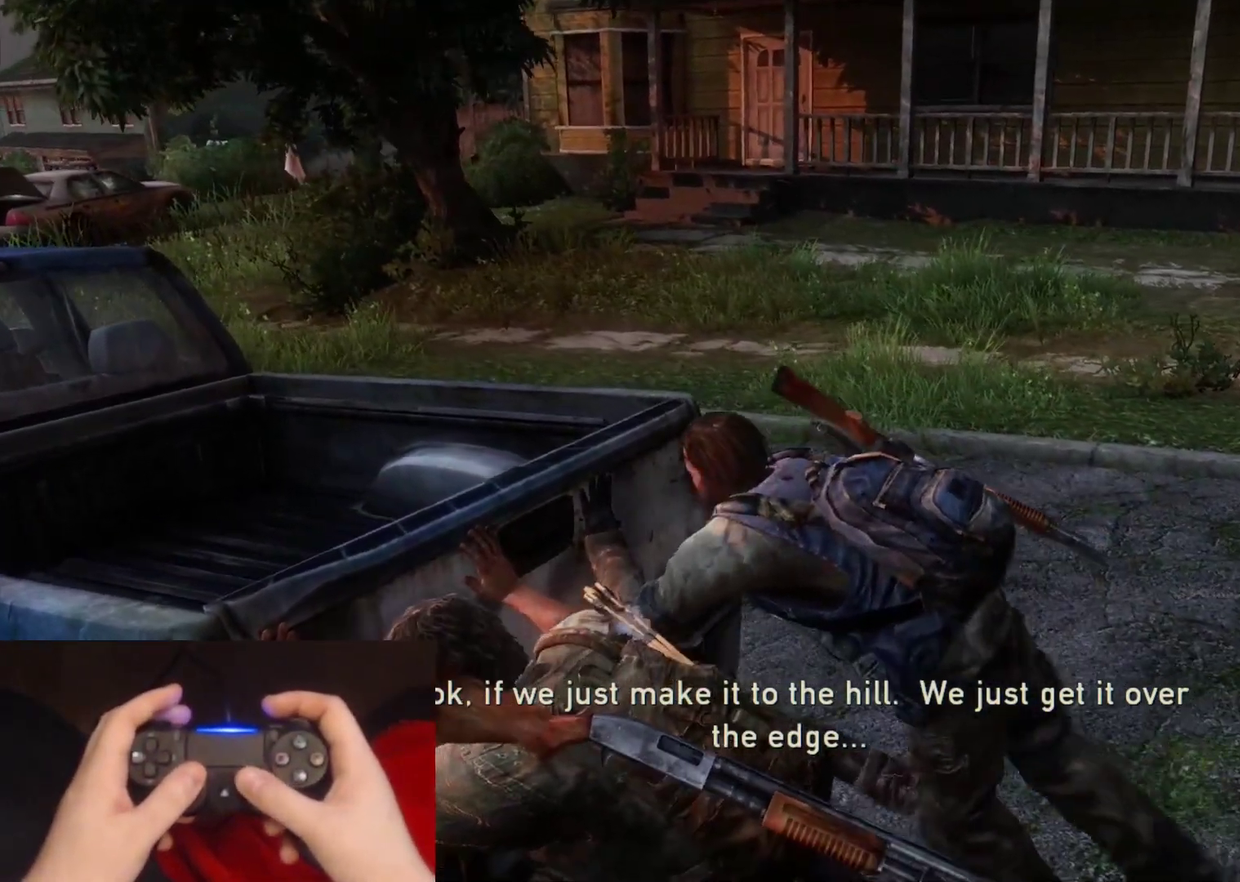
{"buttons": [], "left_stick": "up-left", "right_stick": "center", "events": []}
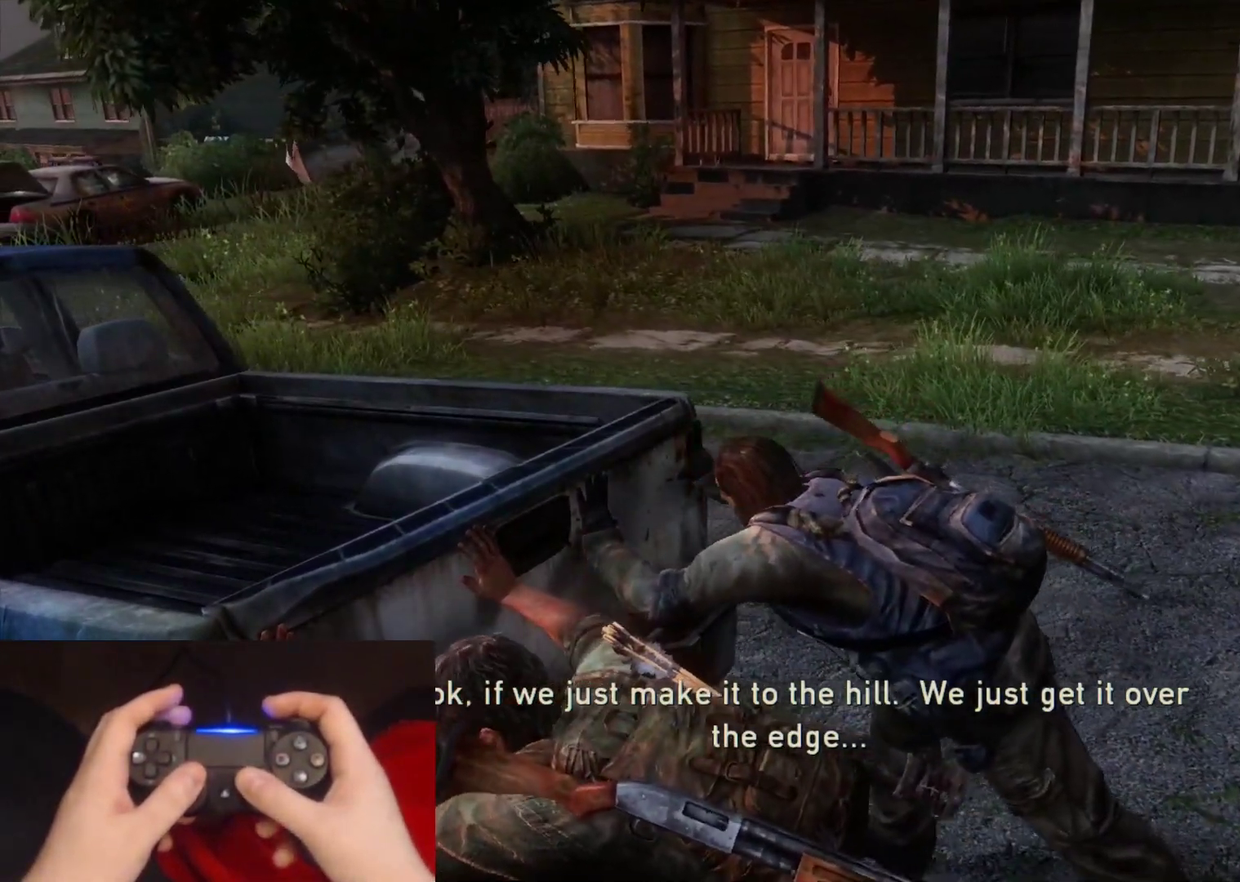
{"buttons": [], "left_stick": "up-left", "right_stick": "center", "events": []}
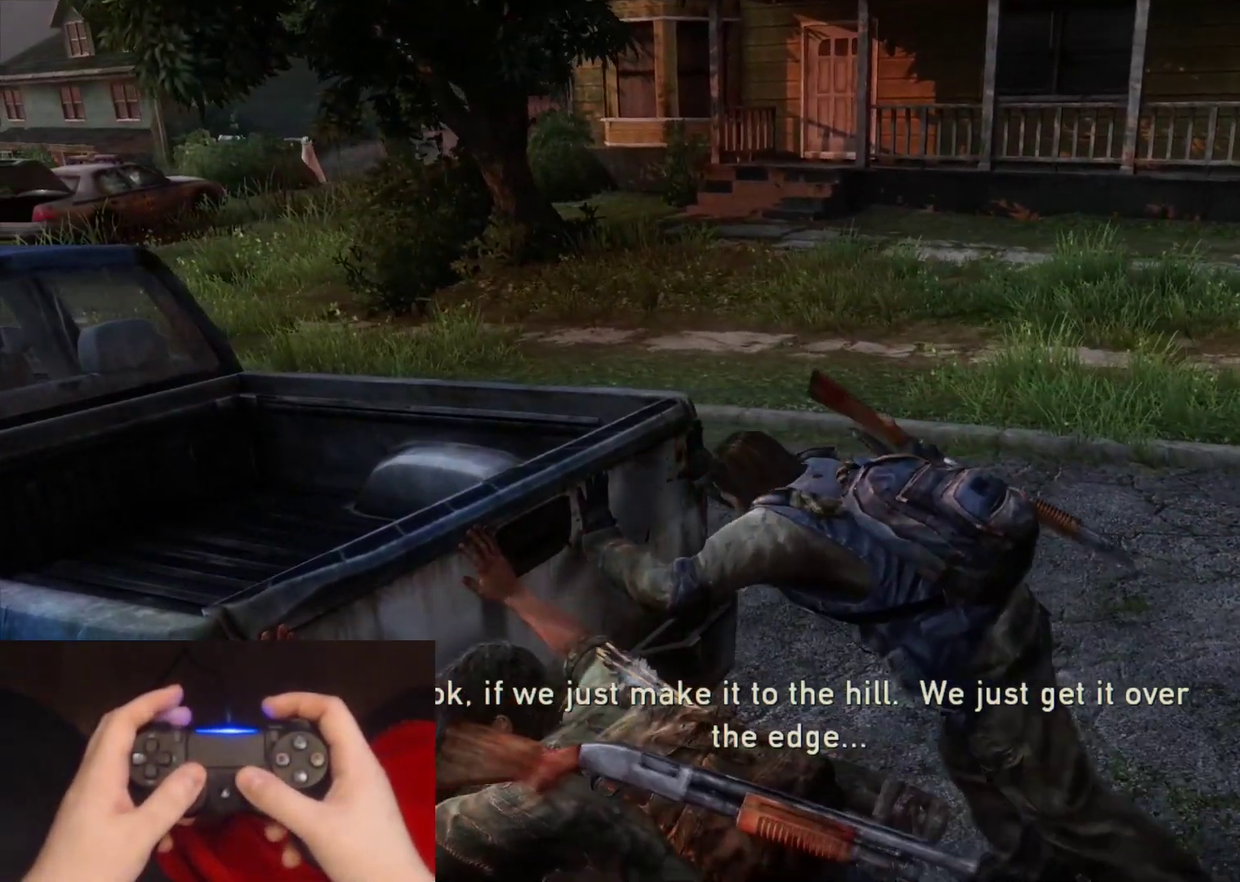
{"buttons": [], "left_stick": "up-left", "right_stick": "center", "events": [[417, "right_stick", "down-right"], [467, "right_stick", "center"]]}